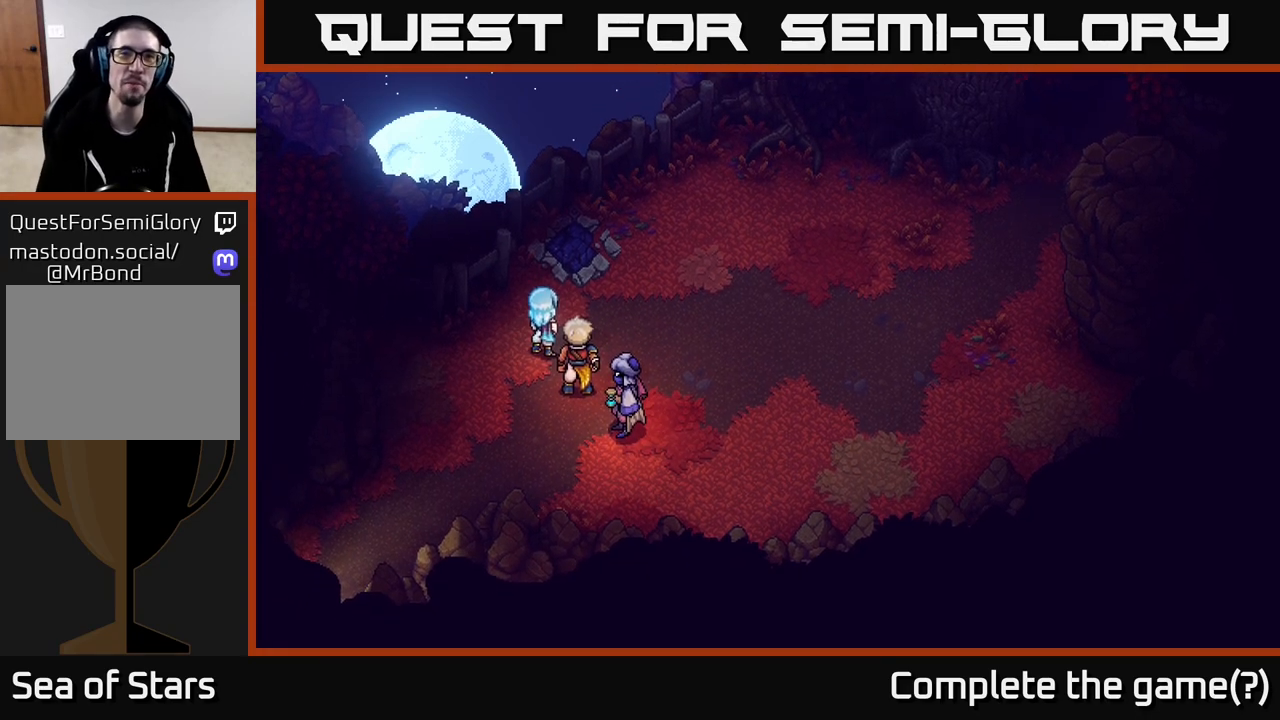
Gameplay with a controller (Xbox layout); each line is a JSON object with the inputs held at the frame after it. "events" lists button and stick changes between this image and that frame as [ms after this image, input, new state], when the widget could be followed in between.
{"buttons": [], "left_stick": "down-left", "right_stick": "center", "events": [[183, "left_stick", "down-left"]]}
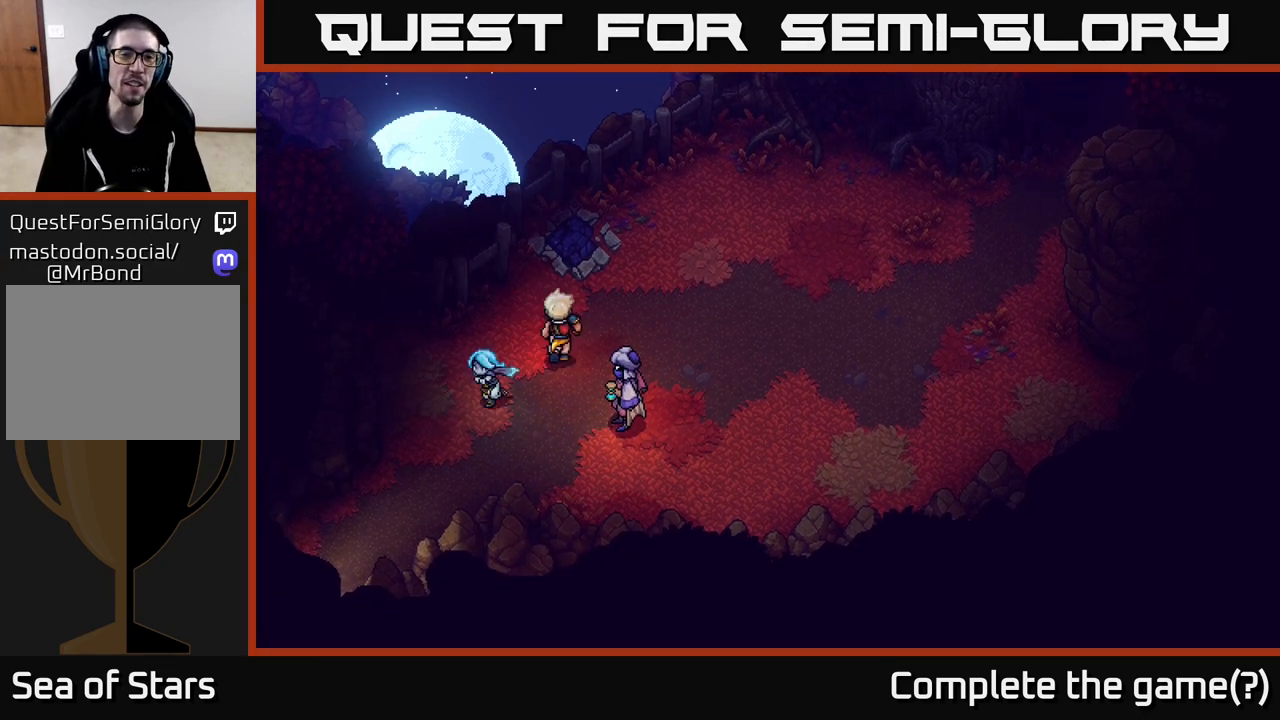
{"buttons": [], "left_stick": "down-left", "right_stick": "center", "events": []}
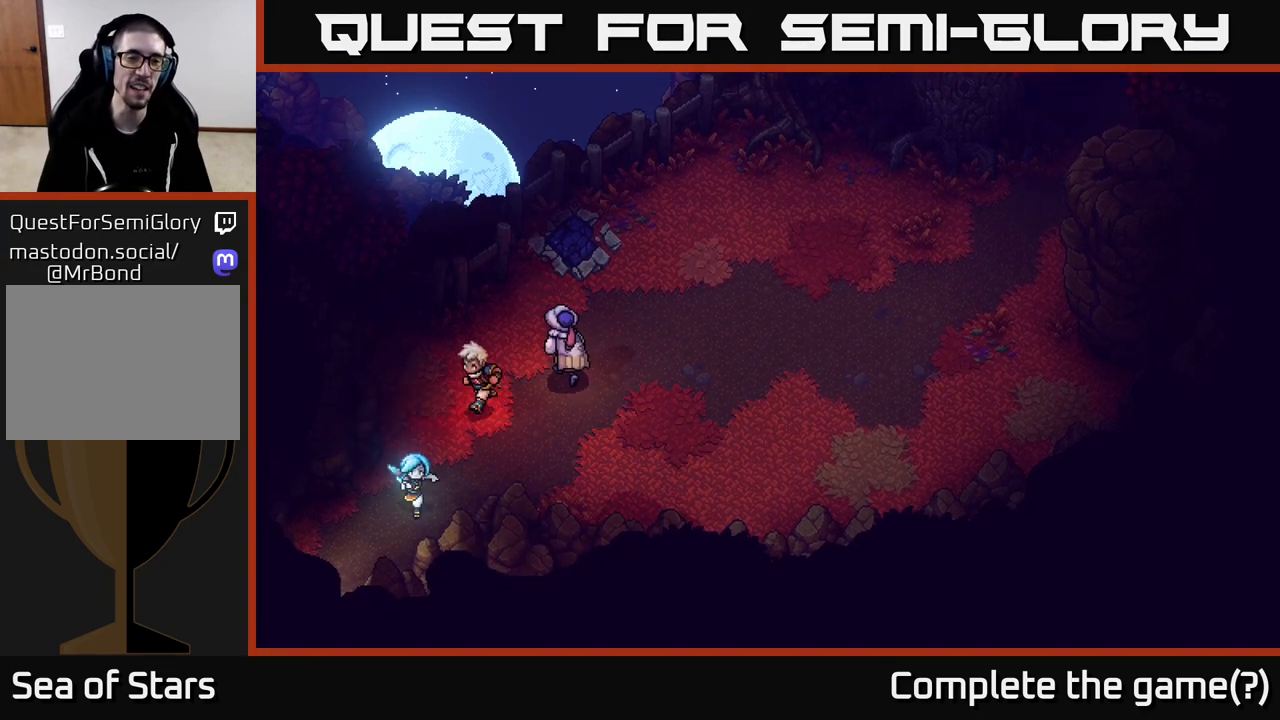
{"buttons": [], "left_stick": "down-left", "right_stick": "center", "events": []}
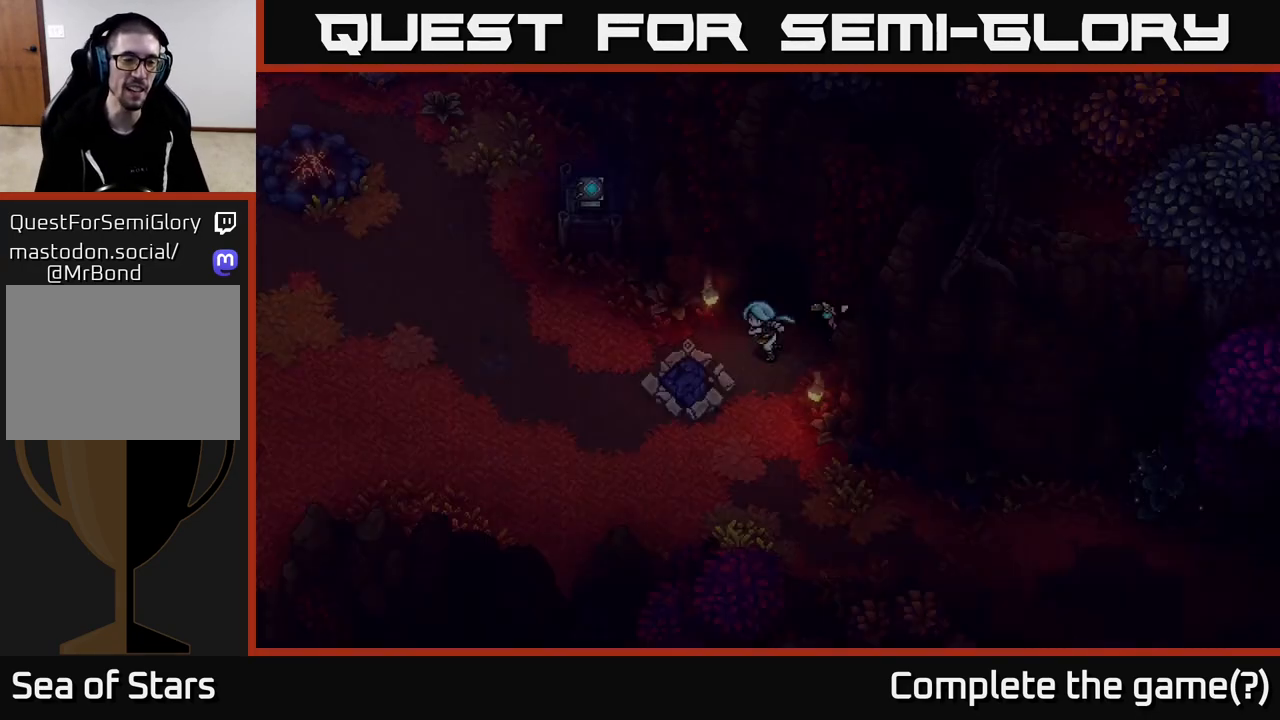
{"buttons": [], "left_stick": "down-left", "right_stick": "center", "events": [[300, "left_stick", "center"], [500, "left_stick", "down-left"]]}
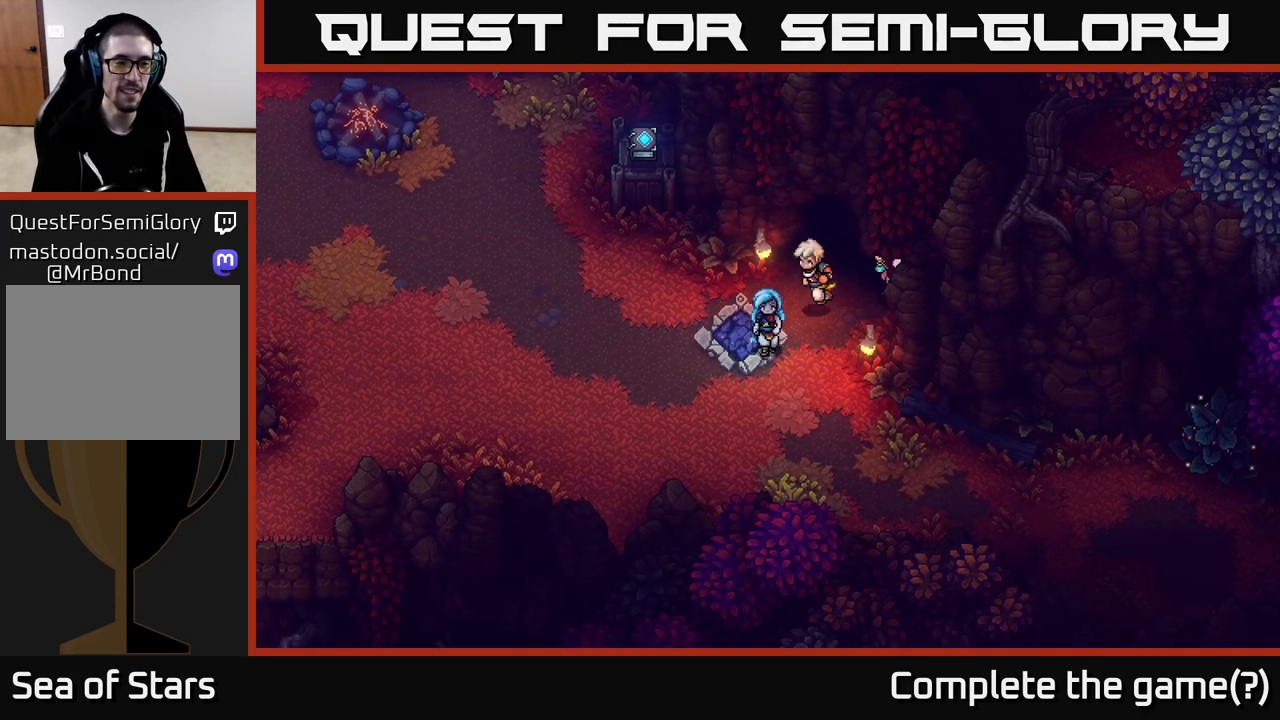
{"buttons": [], "left_stick": "up-left", "right_stick": "center", "events": [[367, "left_stick", "left"], [467, "left_stick", "up-left"]]}
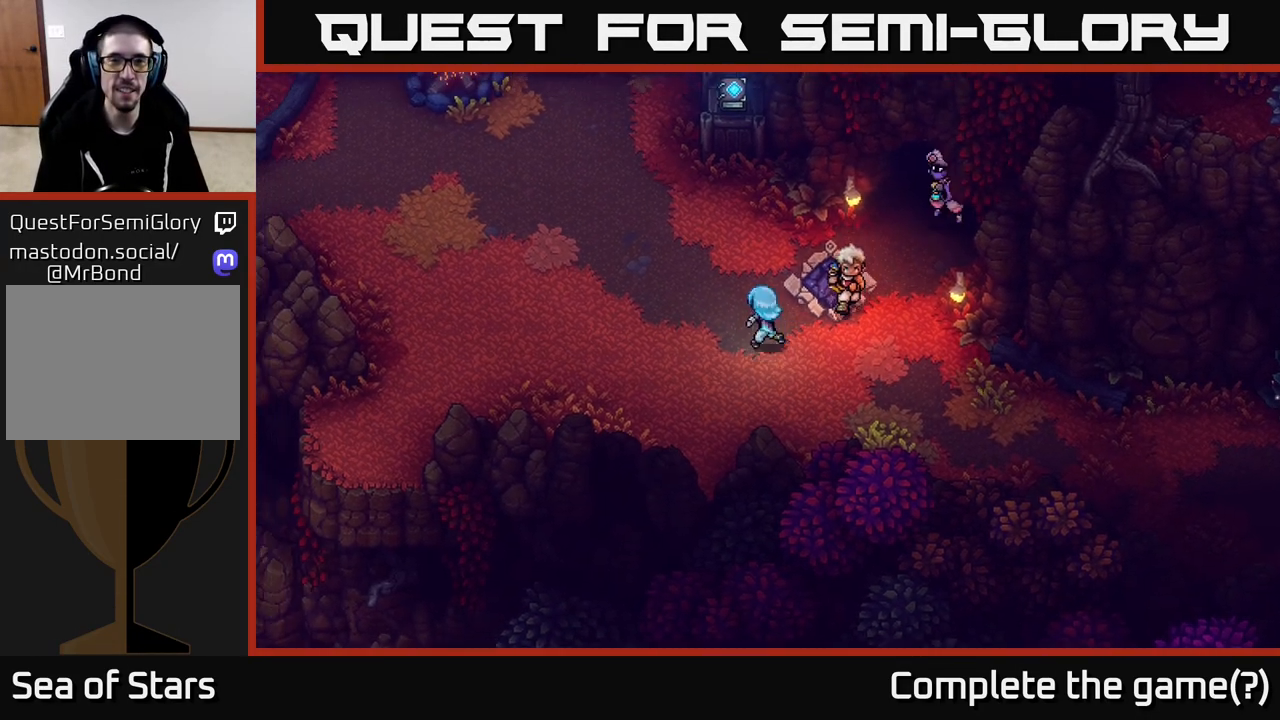
{"buttons": [], "left_stick": "down-right", "right_stick": "center", "events": [[183, "left_stick", "up"], [367, "left_stick", "down"], [500, "left_stick", "down-right"]]}
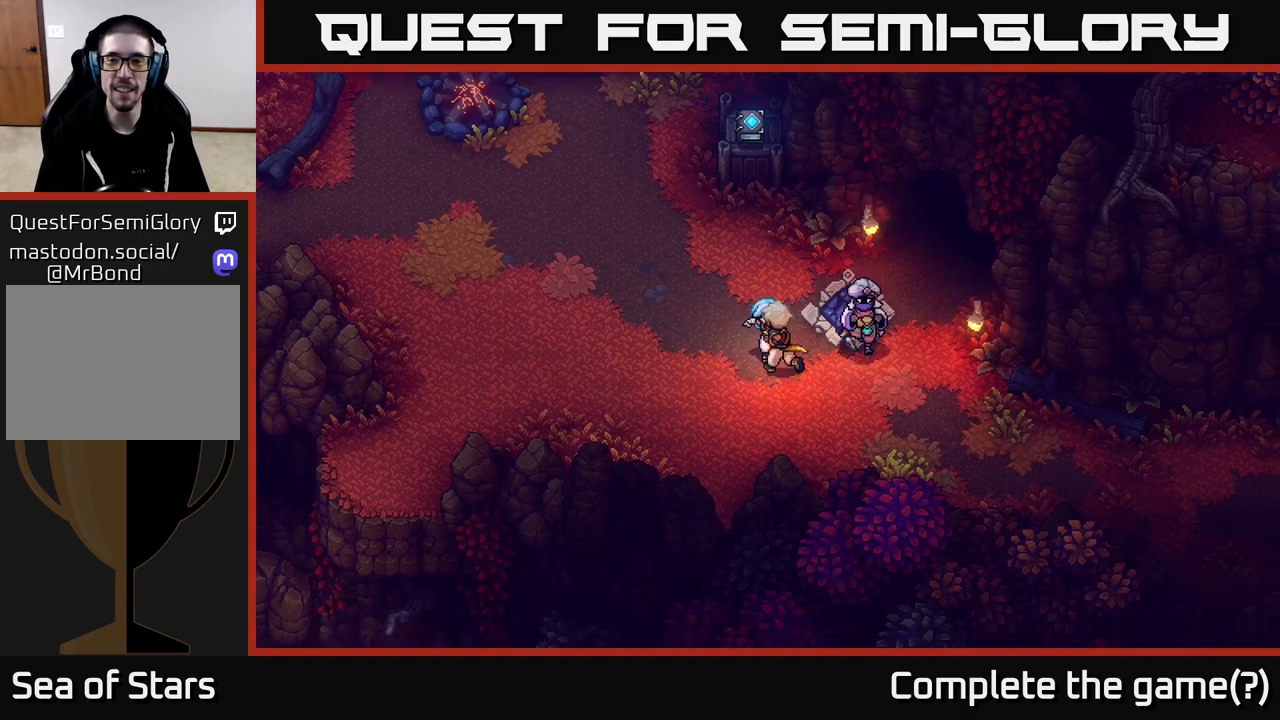
{"buttons": [], "left_stick": "down-right", "right_stick": "center", "events": []}
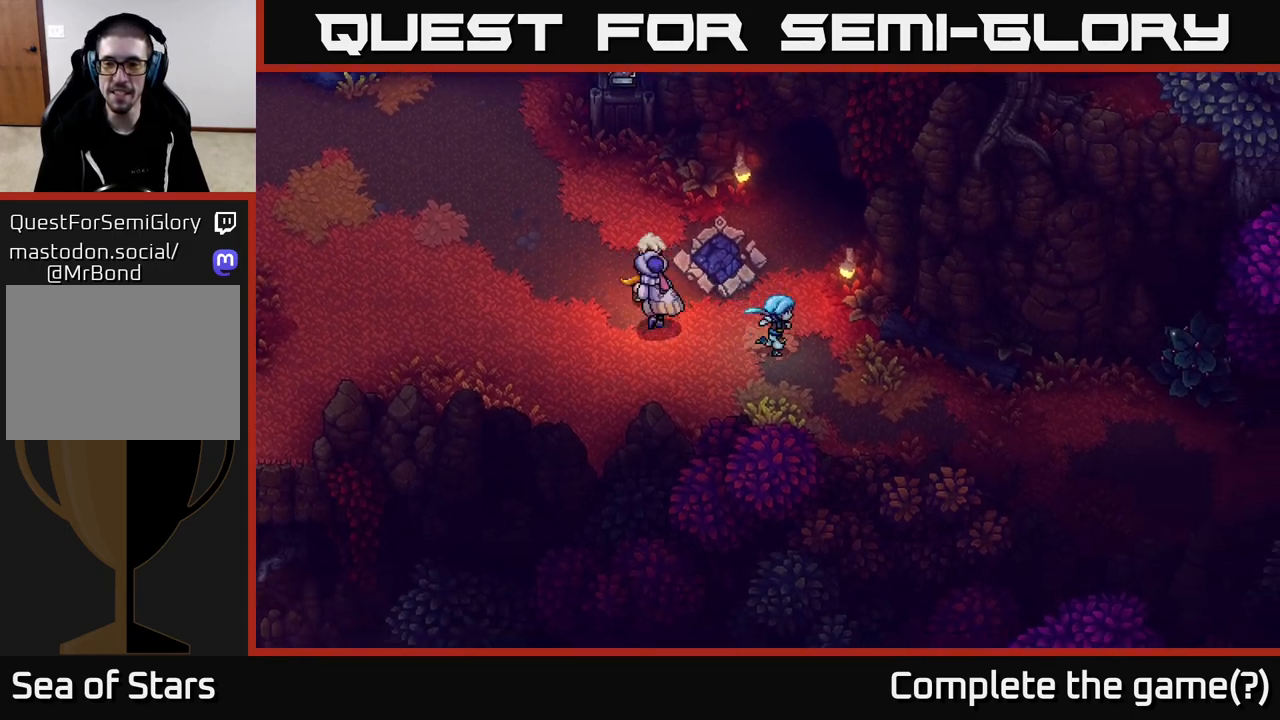
{"buttons": [], "left_stick": "right", "right_stick": "center", "events": [[67, "left_stick", "right"], [250, "left_stick", "down-right"], [417, "left_stick", "right"]]}
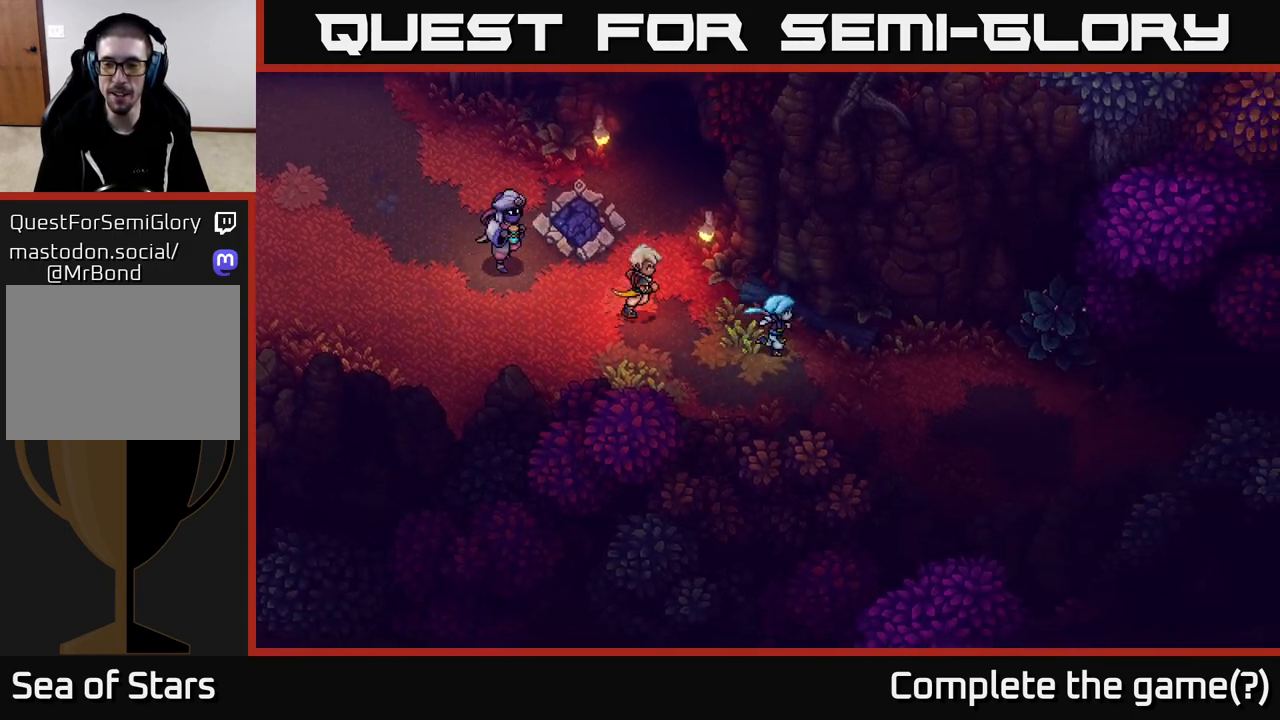
{"buttons": [], "left_stick": "right", "right_stick": "center", "events": []}
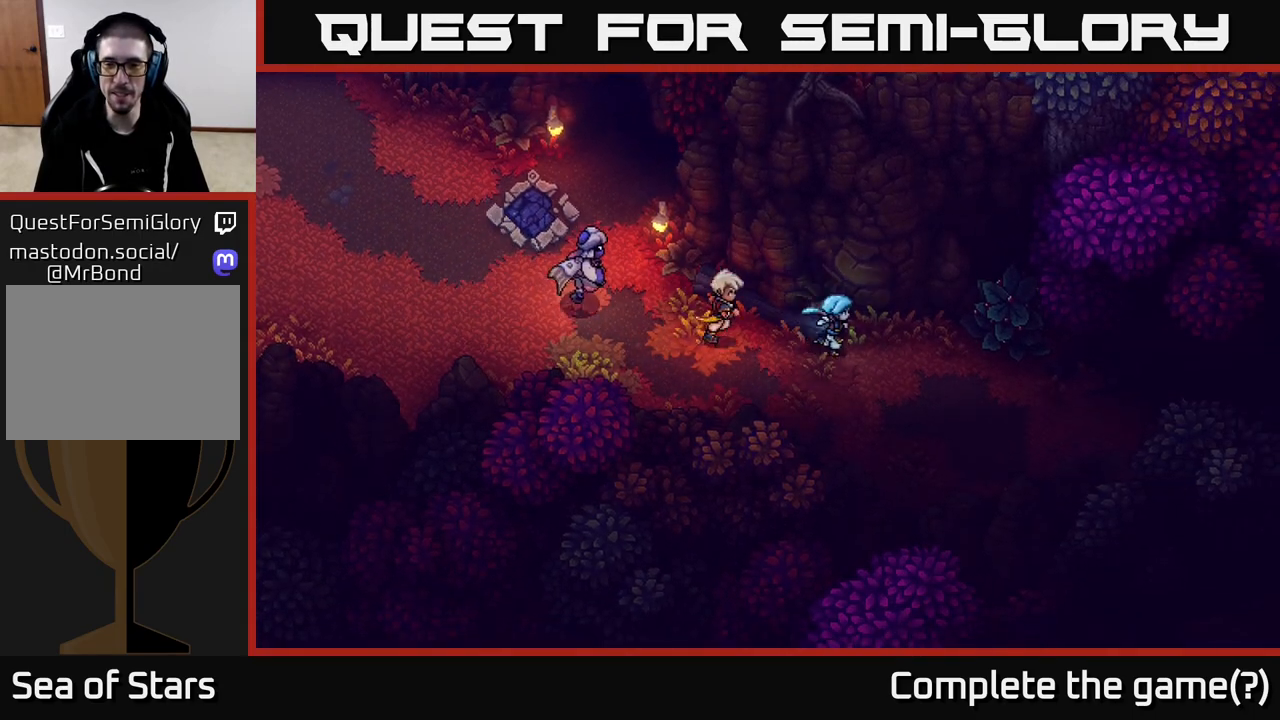
{"buttons": ["A"], "left_stick": "right", "right_stick": "center", "events": [[367, "A", "down"]]}
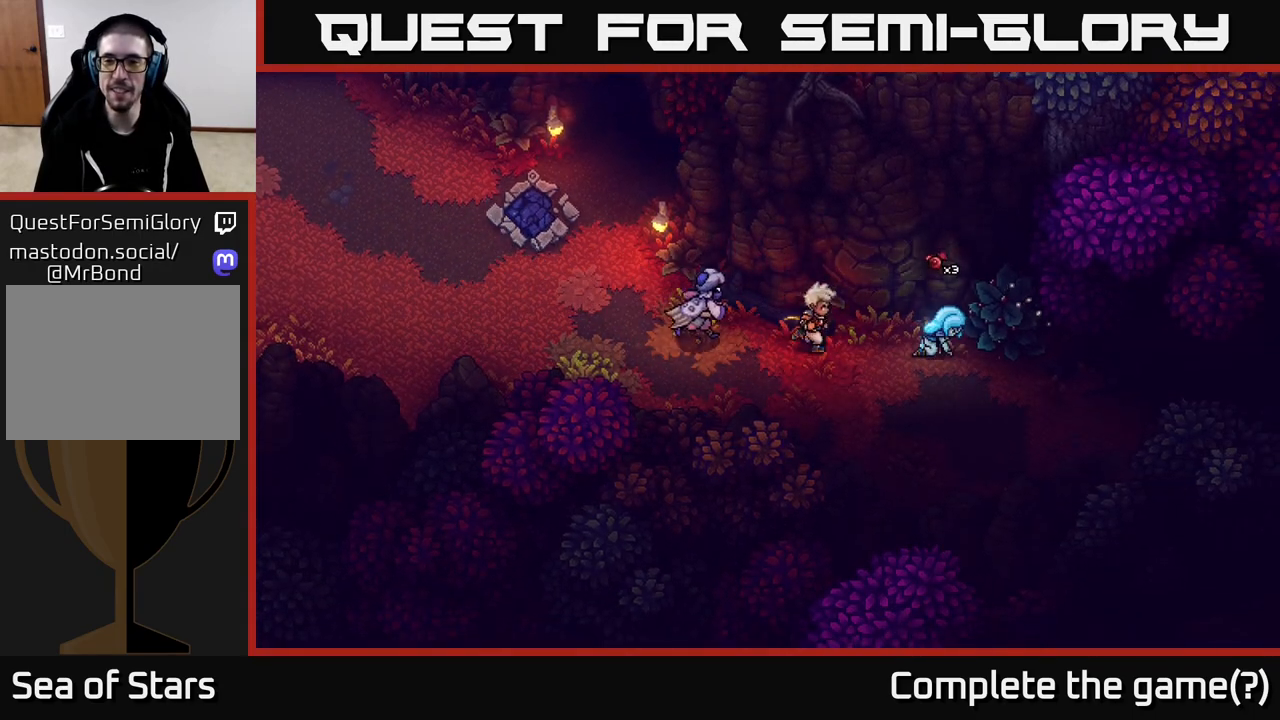
{"buttons": [], "left_stick": "down", "right_stick": "center", "events": [[33, "left_stick", "center"], [67, "A", "up"], [167, "left_stick", "down"]]}
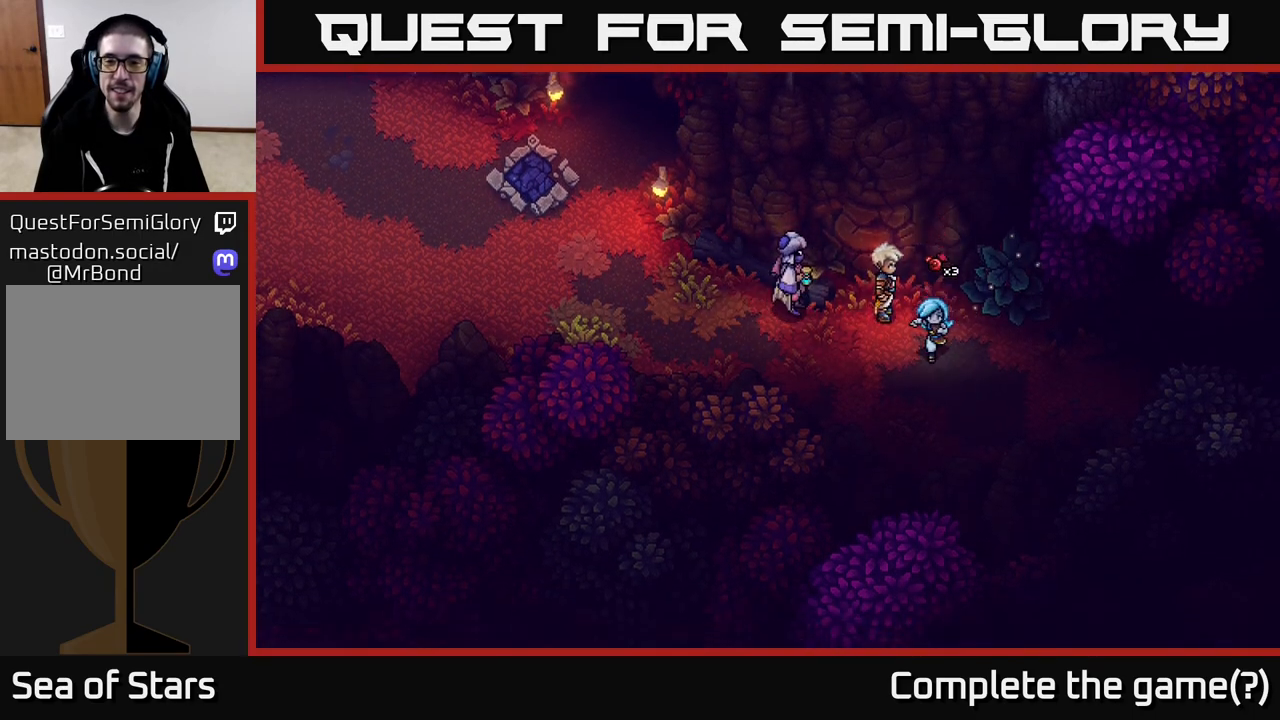
{"buttons": [], "left_stick": "down", "right_stick": "center", "events": []}
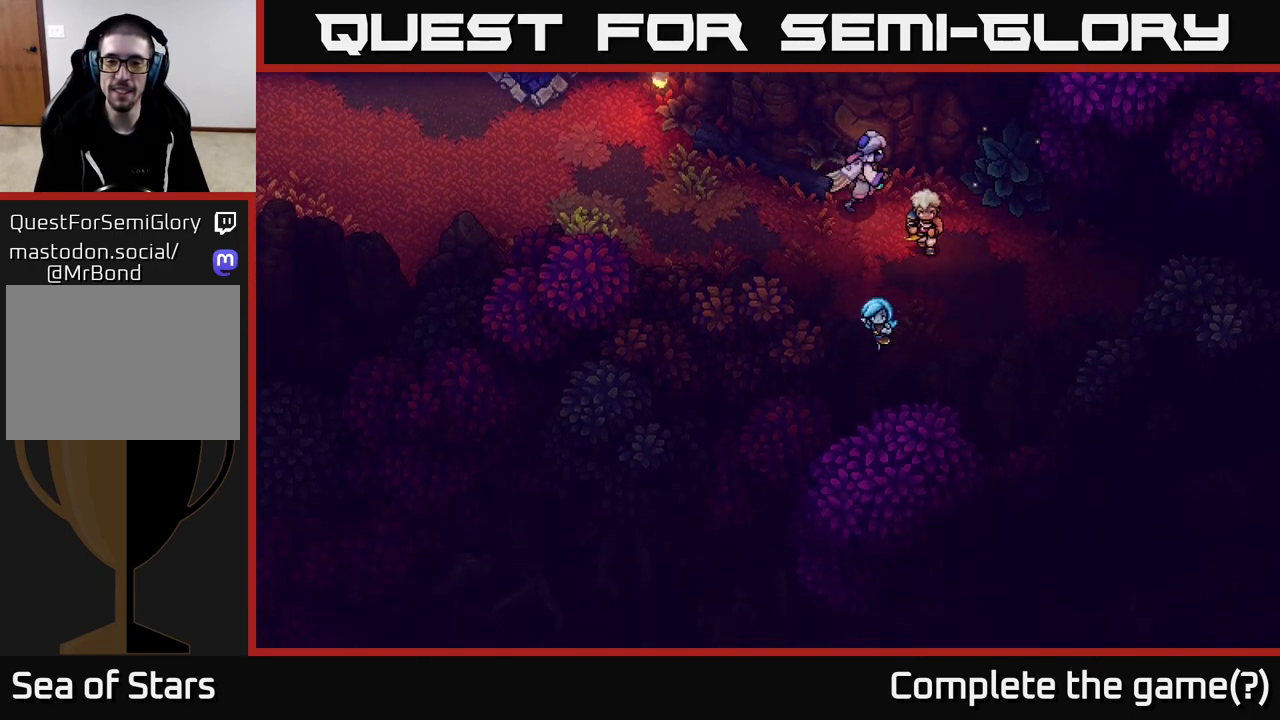
{"buttons": [], "left_stick": "right", "right_stick": "center", "events": [[250, "left_stick", "down-right"], [400, "left_stick", "right"]]}
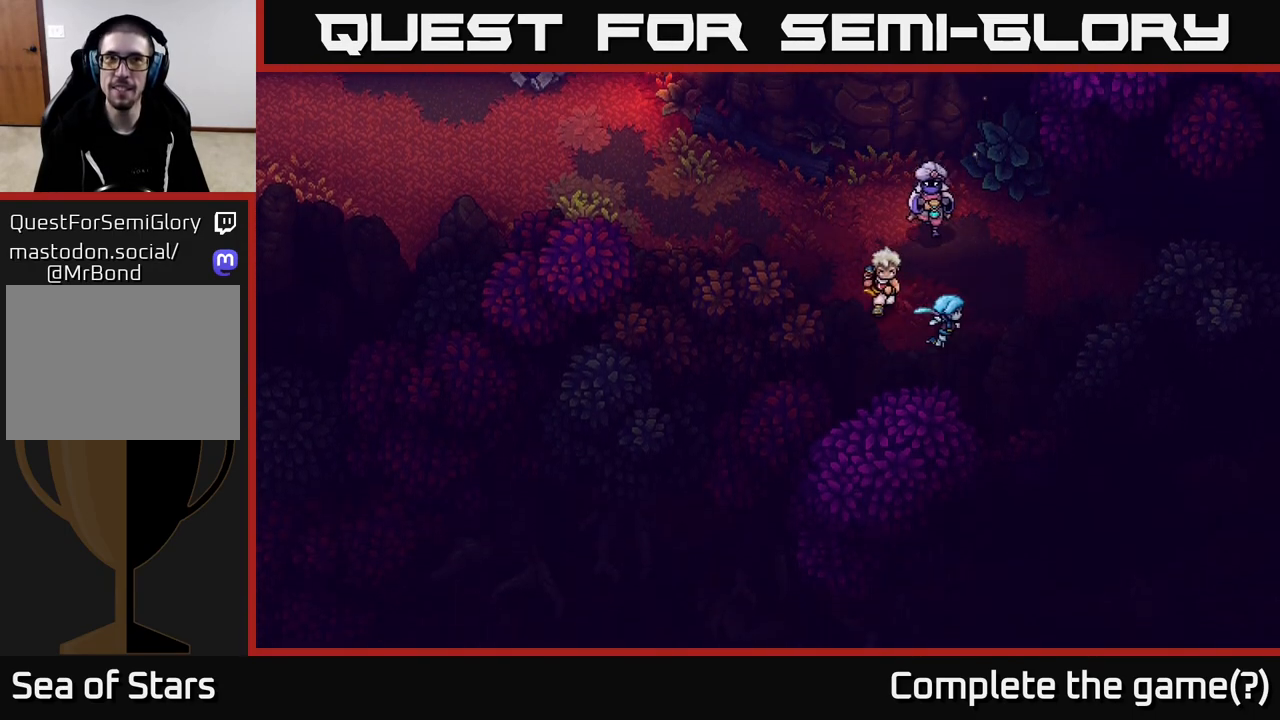
{"buttons": [], "left_stick": "right", "right_stick": "center", "events": [[33, "left_stick", "up-right"], [167, "left_stick", "right"]]}
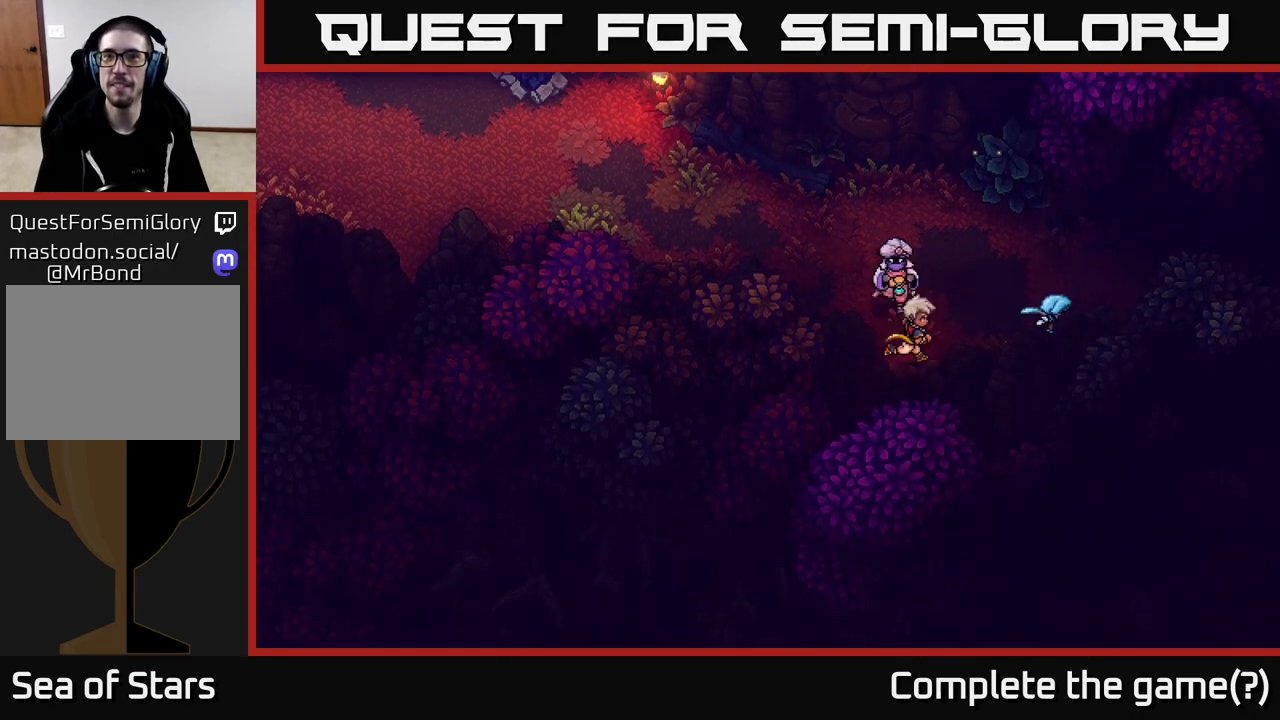
{"buttons": [], "left_stick": "up-right", "right_stick": "center", "events": [[167, "left_stick", "up-right"]]}
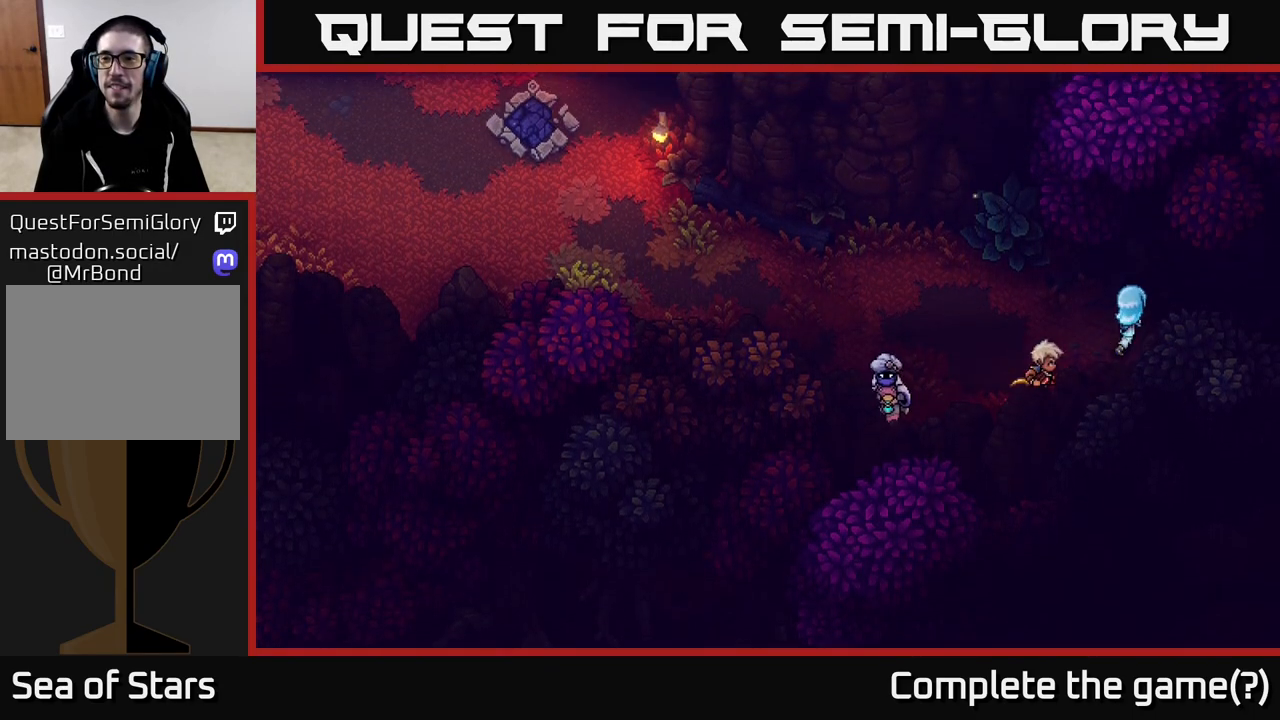
{"buttons": [], "left_stick": "up-right", "right_stick": "center", "events": []}
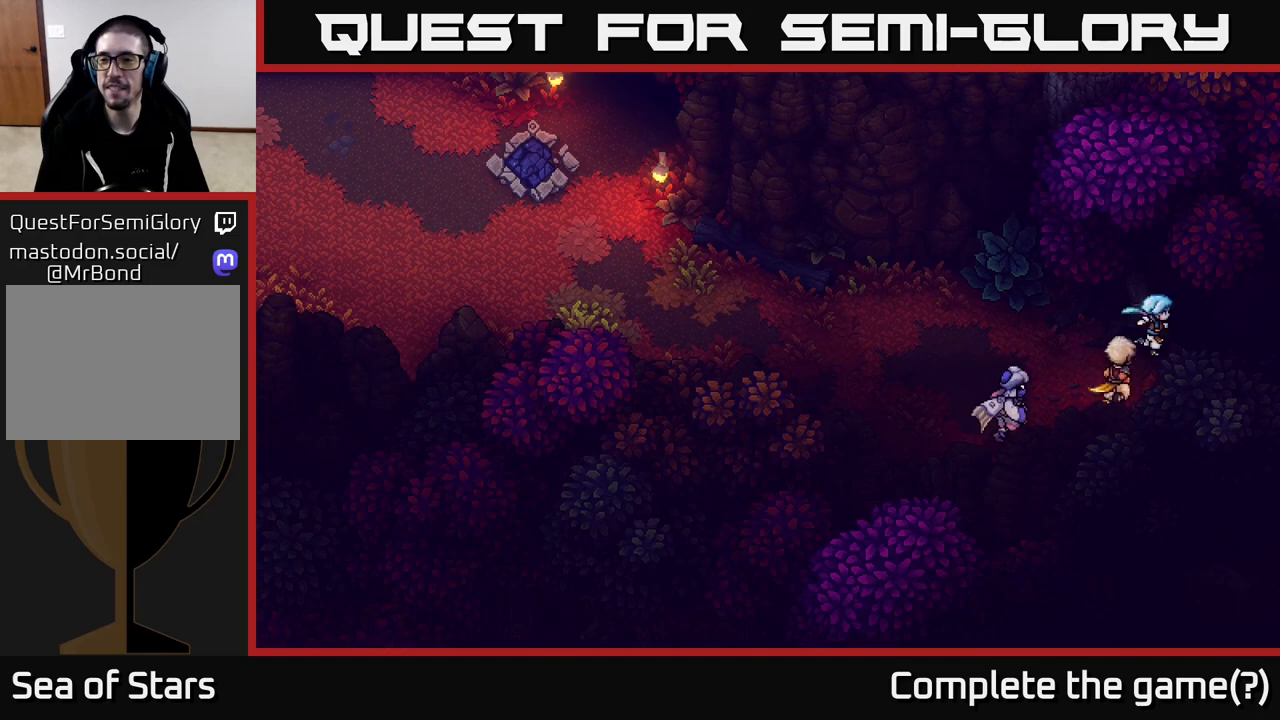
{"buttons": [], "left_stick": "left", "right_stick": "center", "events": [[200, "left_stick", "up-left"], [383, "left_stick", "left"]]}
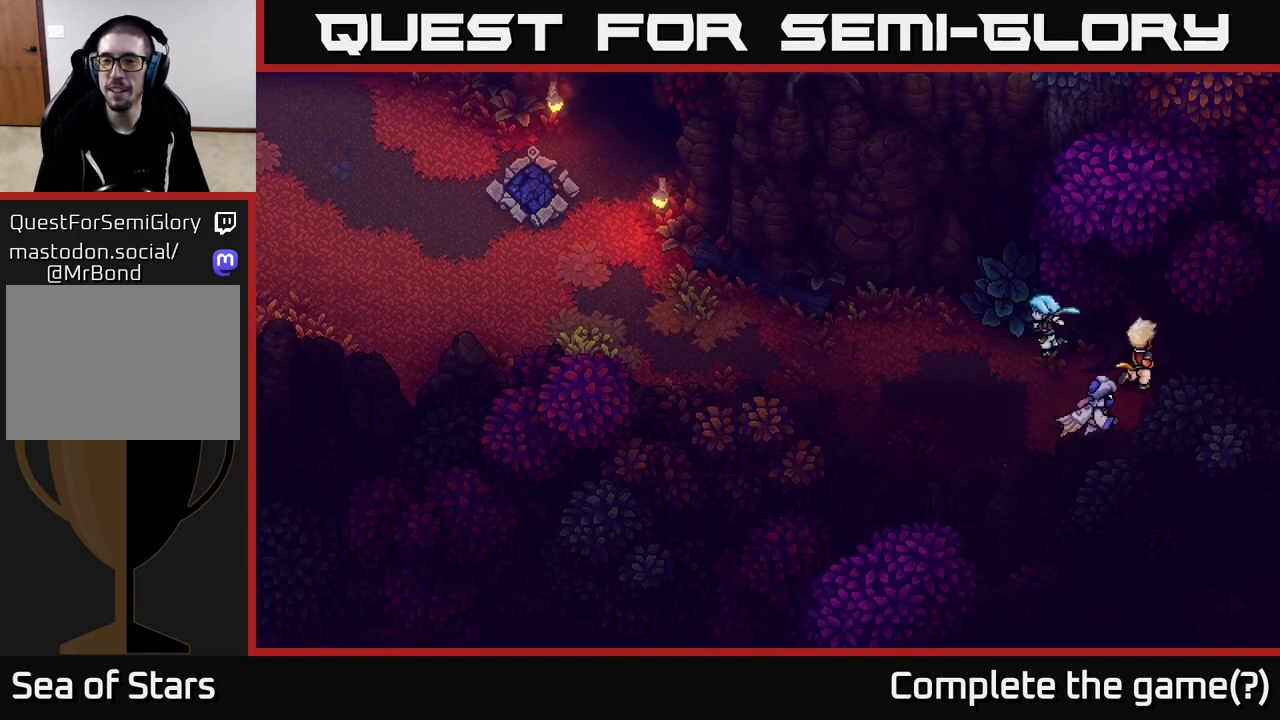
{"buttons": [], "left_stick": "left", "right_stick": "center", "events": [[17, "left_stick", "down-left"], [317, "left_stick", "left"]]}
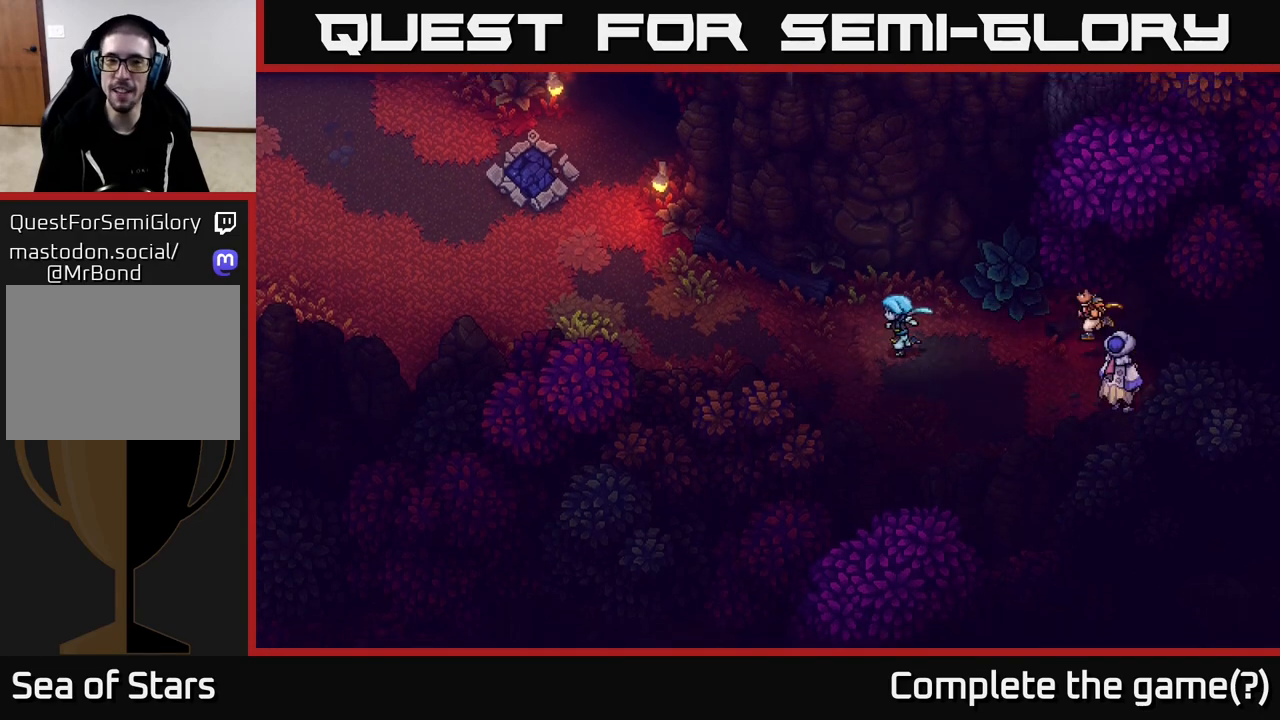
{"buttons": [], "left_stick": "left", "right_stick": "center", "events": []}
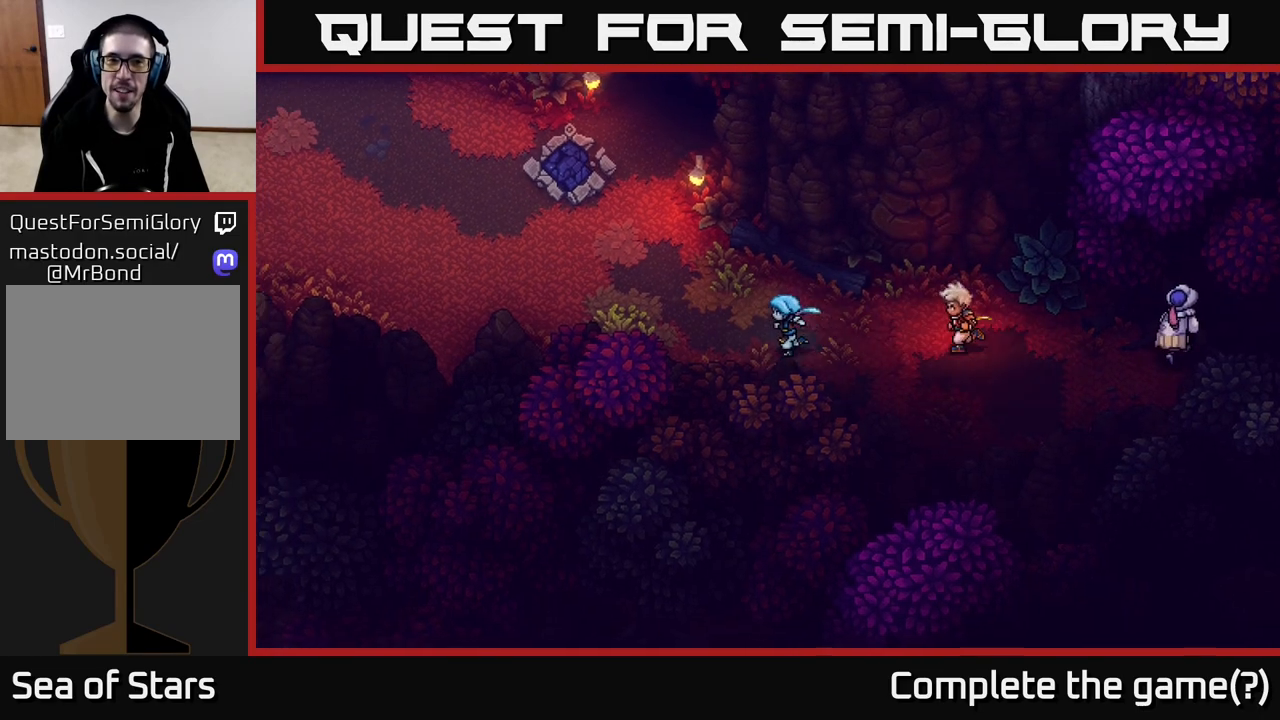
{"buttons": [], "left_stick": "up-left", "right_stick": "center", "events": [[83, "left_stick", "up-left"]]}
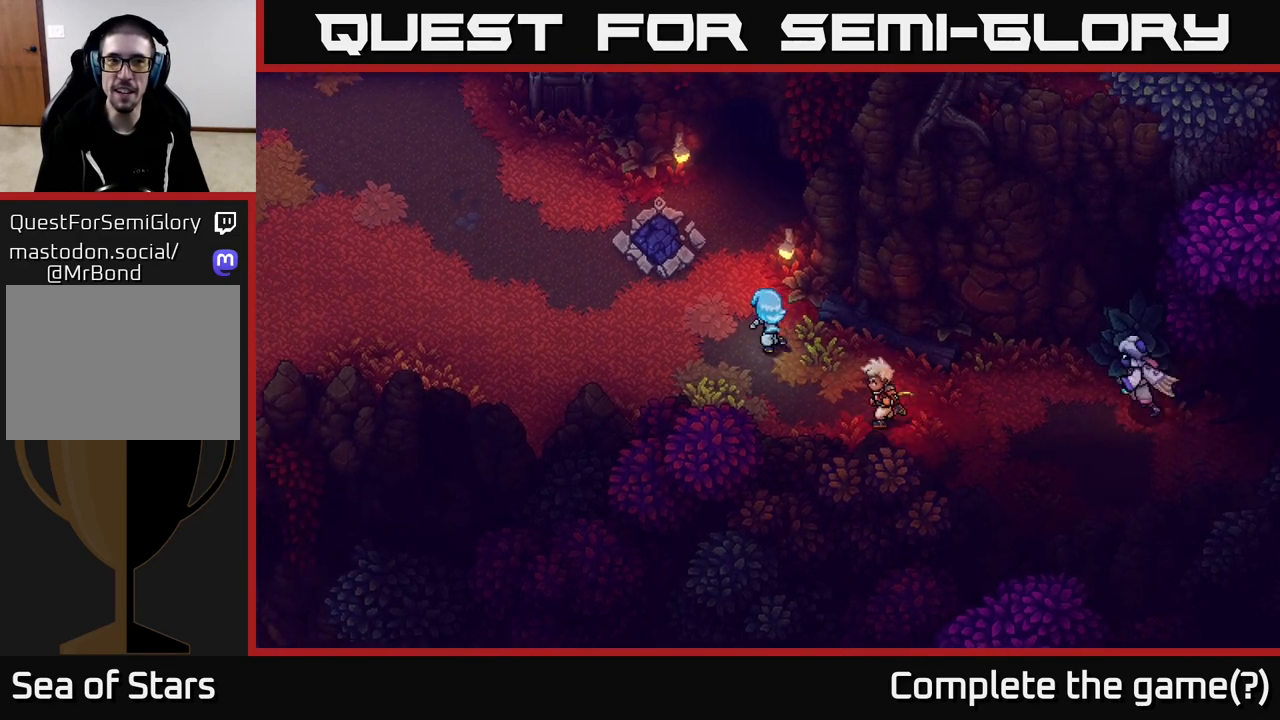
{"buttons": [], "left_stick": "up-left", "right_stick": "center", "events": []}
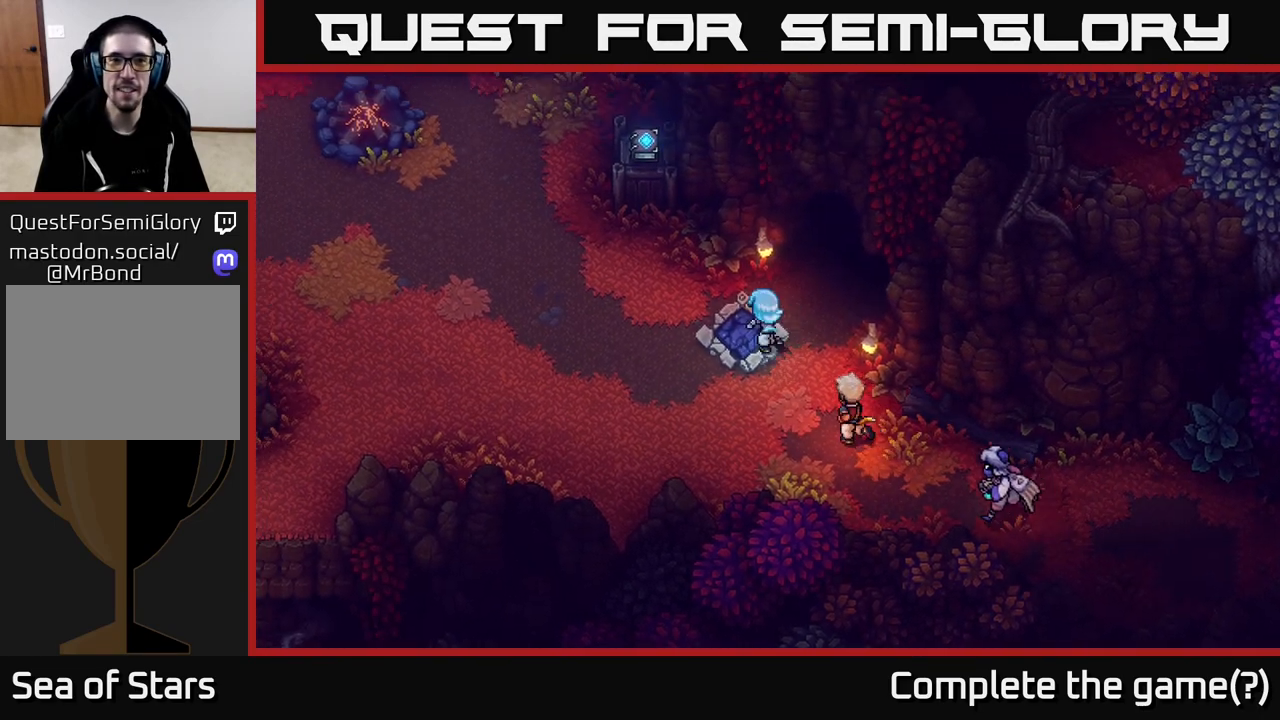
{"buttons": [], "left_stick": "up-left", "right_stick": "center", "events": []}
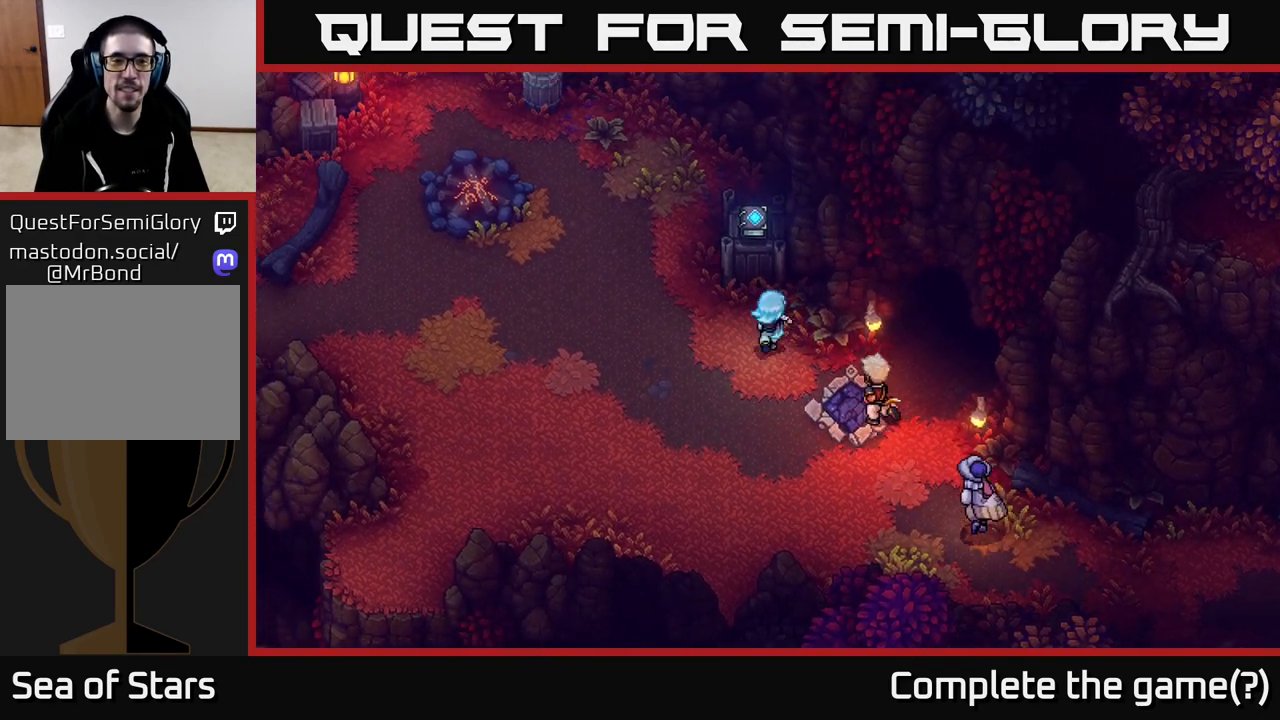
{"buttons": [], "left_stick": "center", "right_stick": "center", "events": [[33, "left_stick", "up"], [183, "A", "down"], [267, "left_stick", "center"], [433, "A", "up"]]}
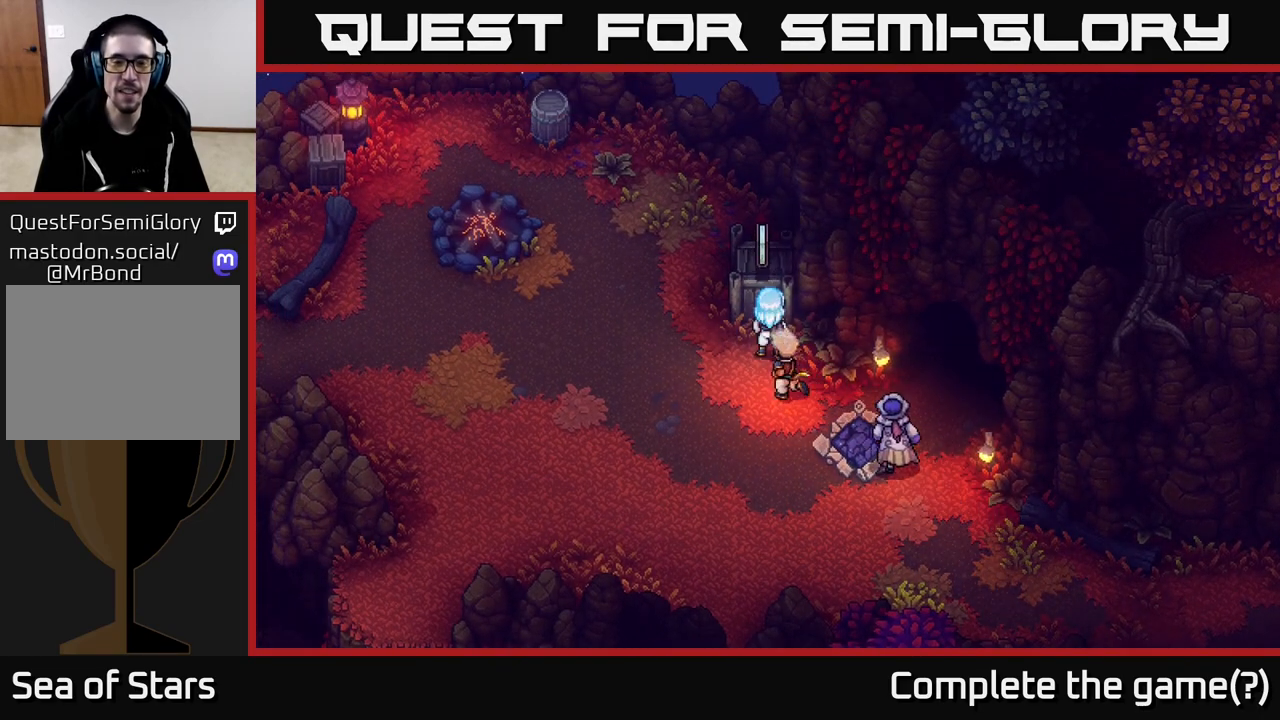
{"buttons": ["A"], "left_stick": "center", "right_stick": "center", "events": [[500, "A", "down"]]}
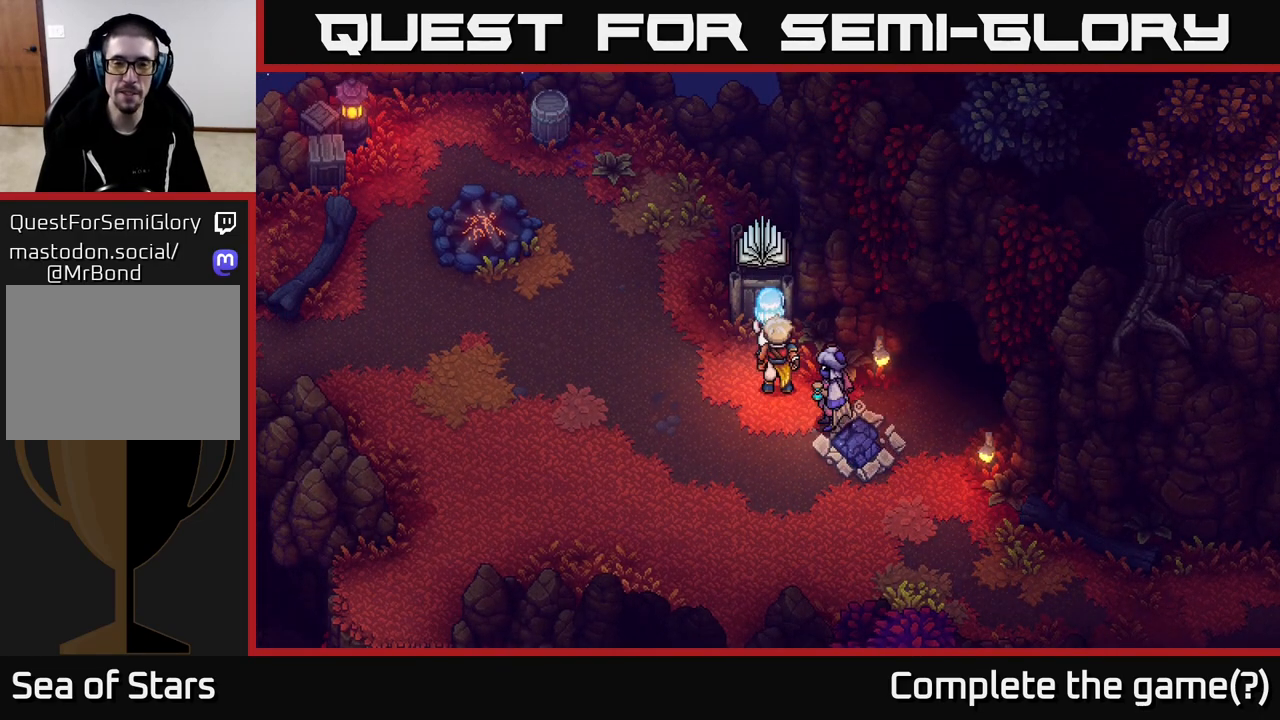
{"buttons": [], "left_stick": "center", "right_stick": "center", "events": [[133, "A", "up"], [250, "A", "down"], [383, "A", "up"]]}
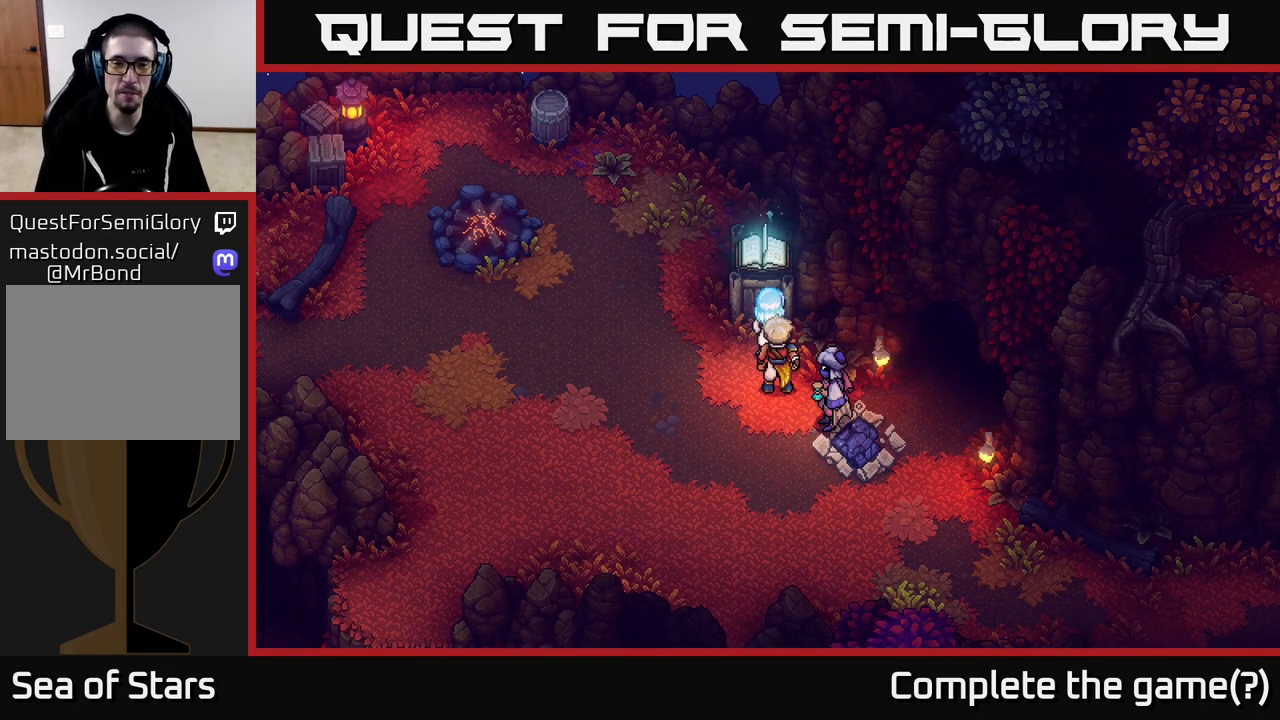
{"buttons": [], "left_stick": "center", "right_stick": "center", "events": [[317, "A", "down"], [400, "A", "up"]]}